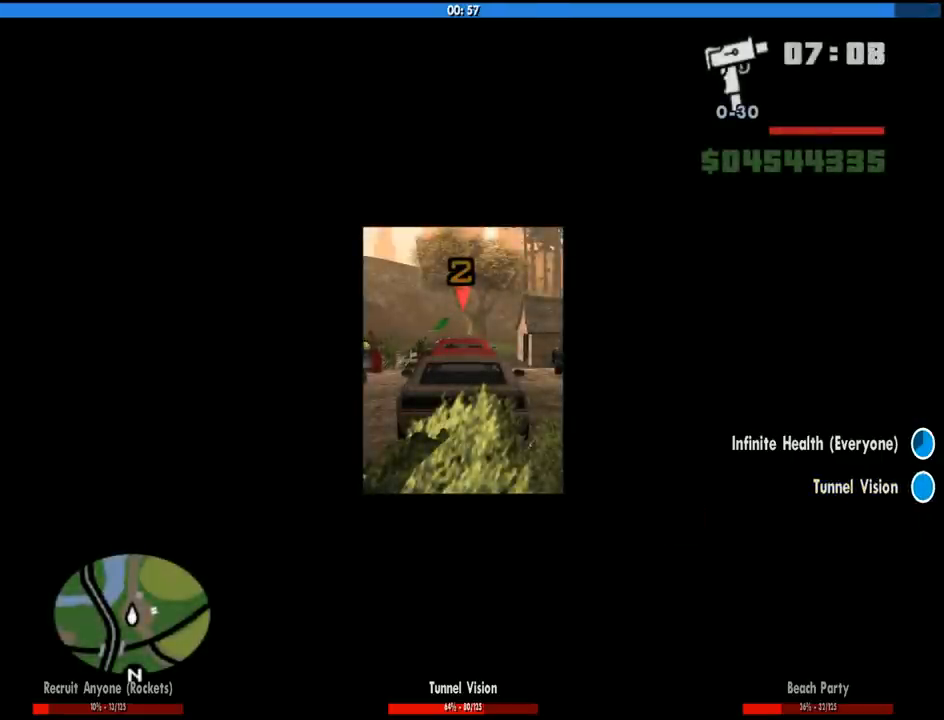
Gameplay with keyboard and mouse; each line is a JSON object with the keys and mouse buttons held at the frame after it. "events" lists presses ("down") and releases ("up") of "1", "2", "3", "4", "5", "6", "8", "a", "alt", "c", "ctrl", "d", "down", "e", "escape", "f", "f1", "f2", "f3", "g", "h", "left", "num2", "q", "r", "right", "s", "shift", "space", "tab", "up", "v", "w", "x", "z", "mouse_left", "mouse_middle", "mouse_right", "mouse_wheel_up" and "mouse_wheel_down" between this image and that frame as [ms after this image, input, new state], when the widget could be followed in between. "mouse_left", "mouse_middle", "mouse_right", "mouse_wheel_up", "mouse_wheel_down" = the "left", "middle", "right", "wheel_up", "wheel_down" buttons of the "mouse" list. No other keys are recorded. Mouse movement is not recorded.
{"keys": ["space"], "mouse": [], "events": [[16, "mouse_left", "up"], [16, "space", "down"], [50, "a", "down"], [50, "mouse_right", "up"], [50, "space", "up"], [116, "mouse_left", "down"], [116, "mouse_right", "down"], [150, "a", "up"], [150, "d", "down"], [200, "mouse_left", "up"], [200, "mouse_right", "up"], [200, "space", "down"], [300, "a", "down"], [300, "d", "up"], [300, "mouse_left", "down"], [300, "mouse_right", "down"], [300, "space", "up"], [383, "a", "up"], [383, "mouse_left", "up"], [383, "mouse_right", "up"], [433, "space", "down"]]}
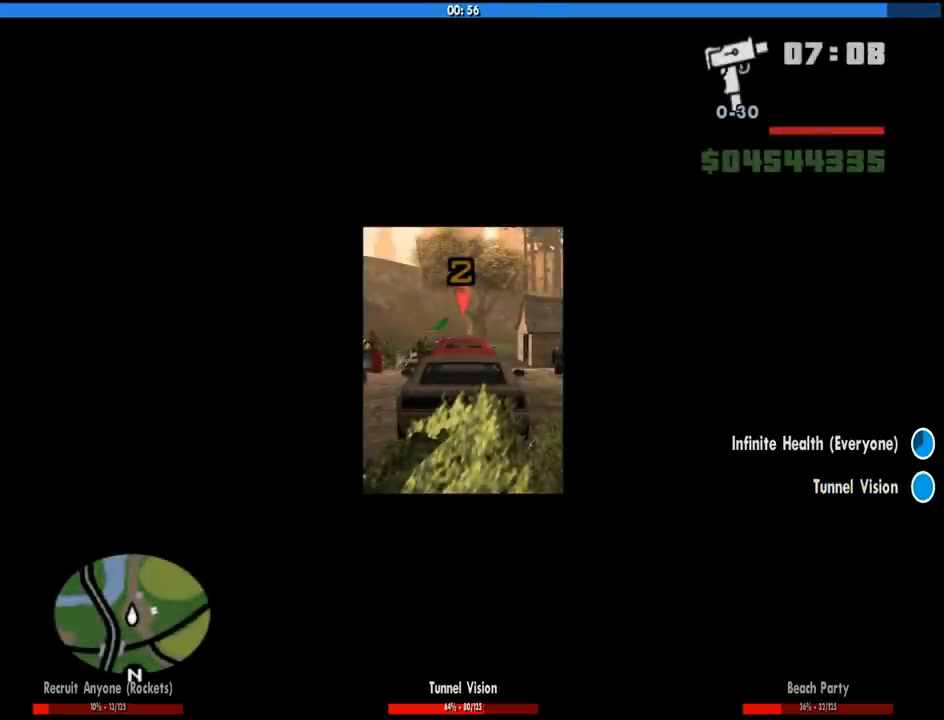
{"keys": ["w"], "mouse": [], "events": [[33, "space", "up"], [33, "w", "down"], [166, "space", "down"], [266, "space", "up"]]}
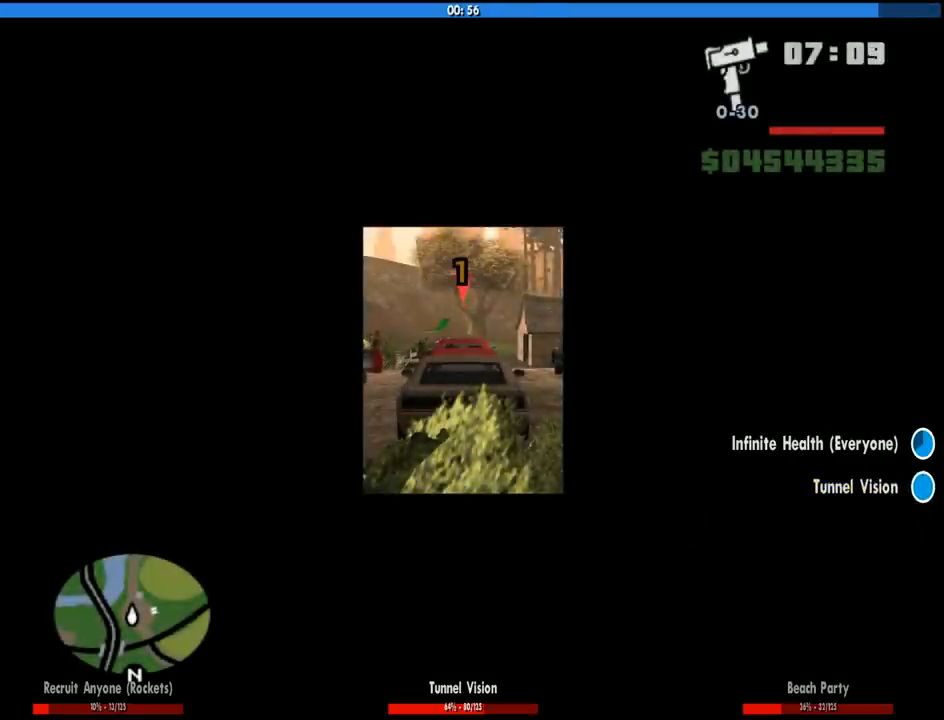
{"keys": ["w"], "mouse": [], "events": []}
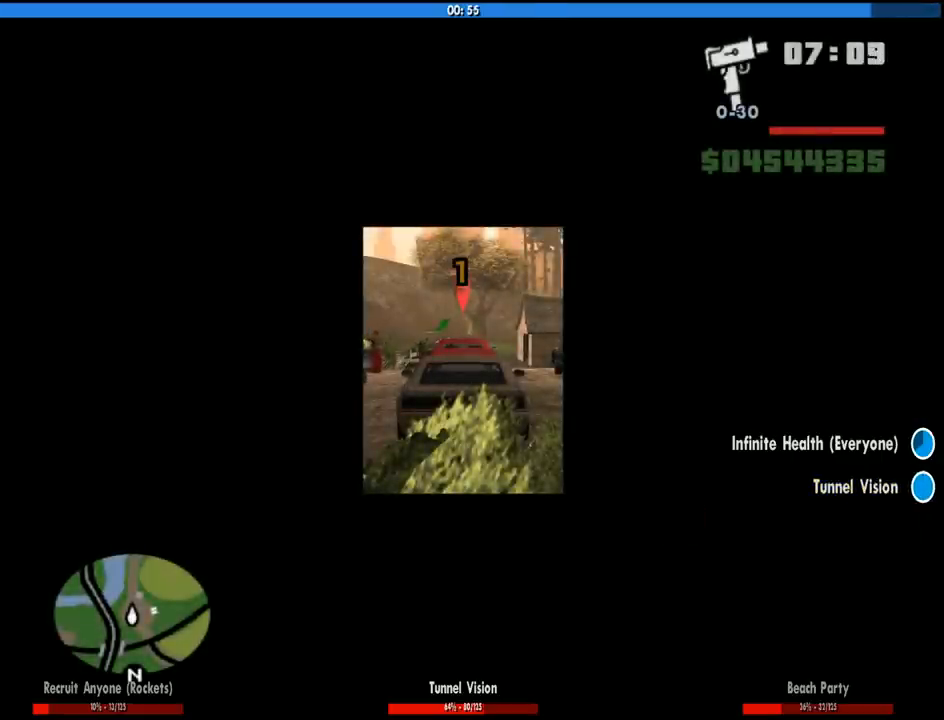
{"keys": ["w"], "mouse": [], "events": []}
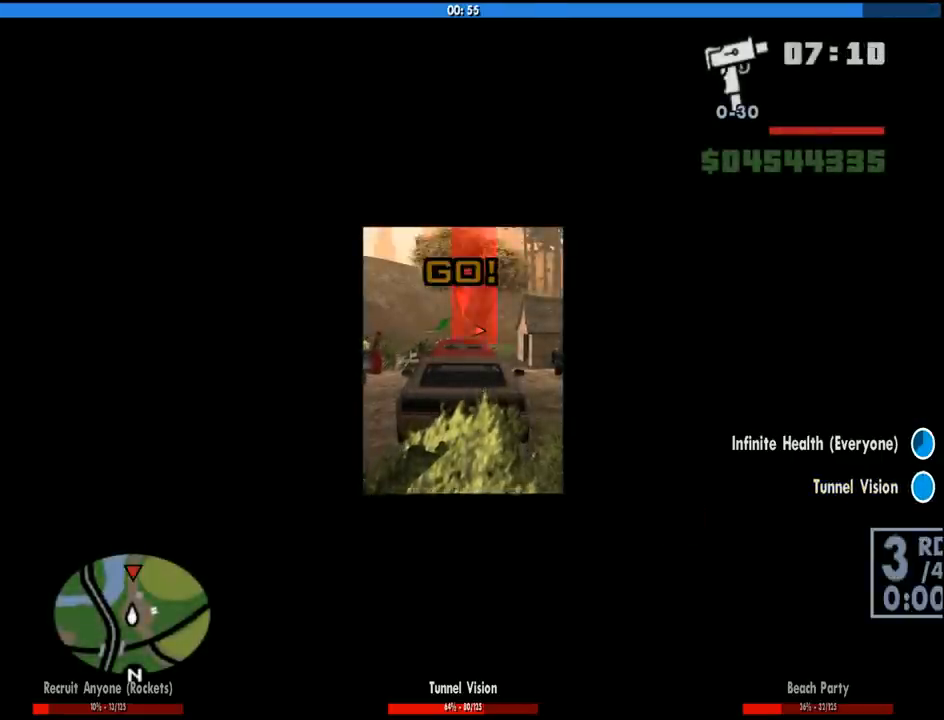
{"keys": ["w"], "mouse": [], "events": []}
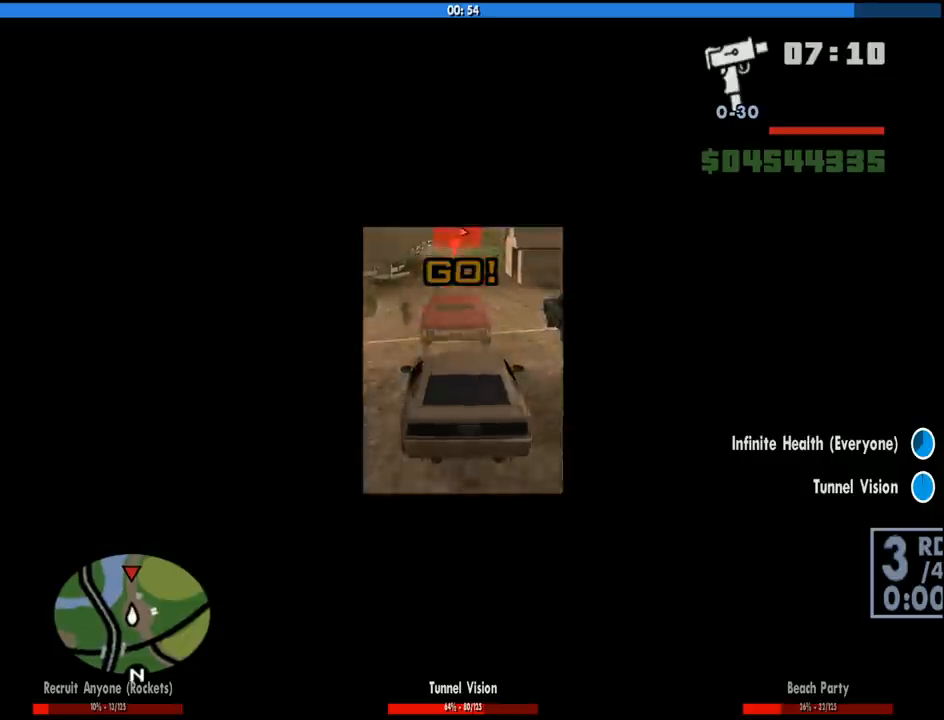
{"keys": ["w"], "mouse": [], "events": []}
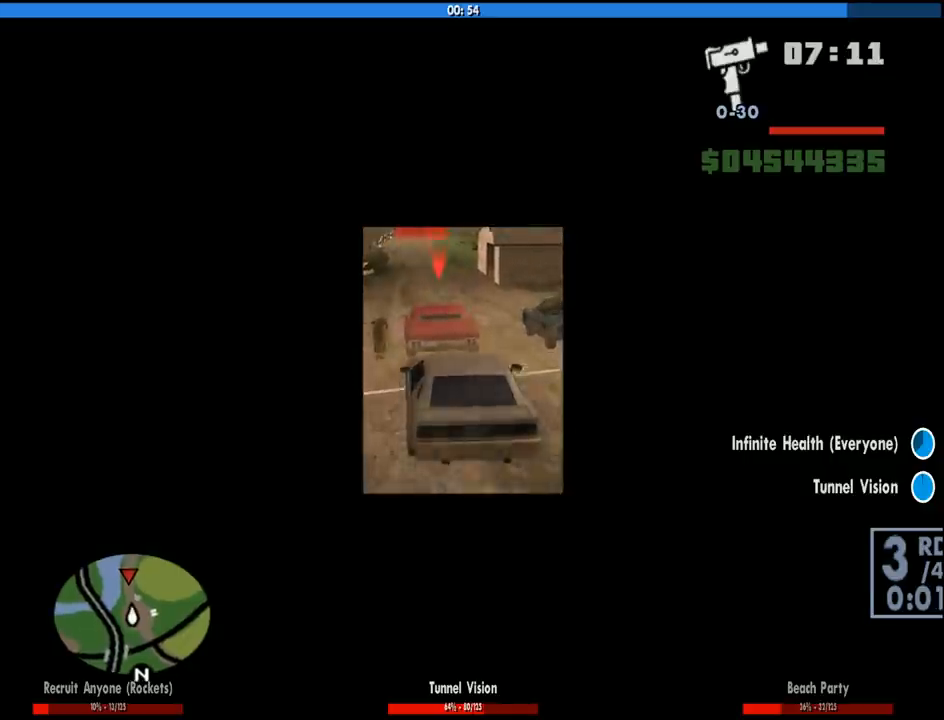
{"keys": ["w"], "mouse": [], "events": [[150, "d", "down"], [300, "d", "up"]]}
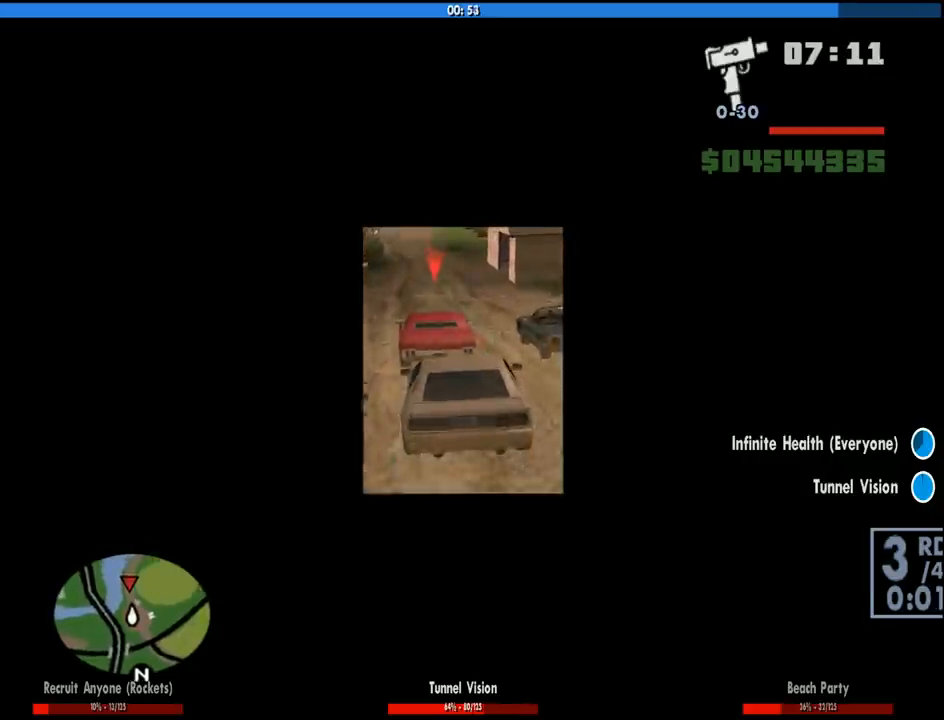
{"keys": ["w"], "mouse": [], "events": [[33, "d", "down"], [83, "d", "up"]]}
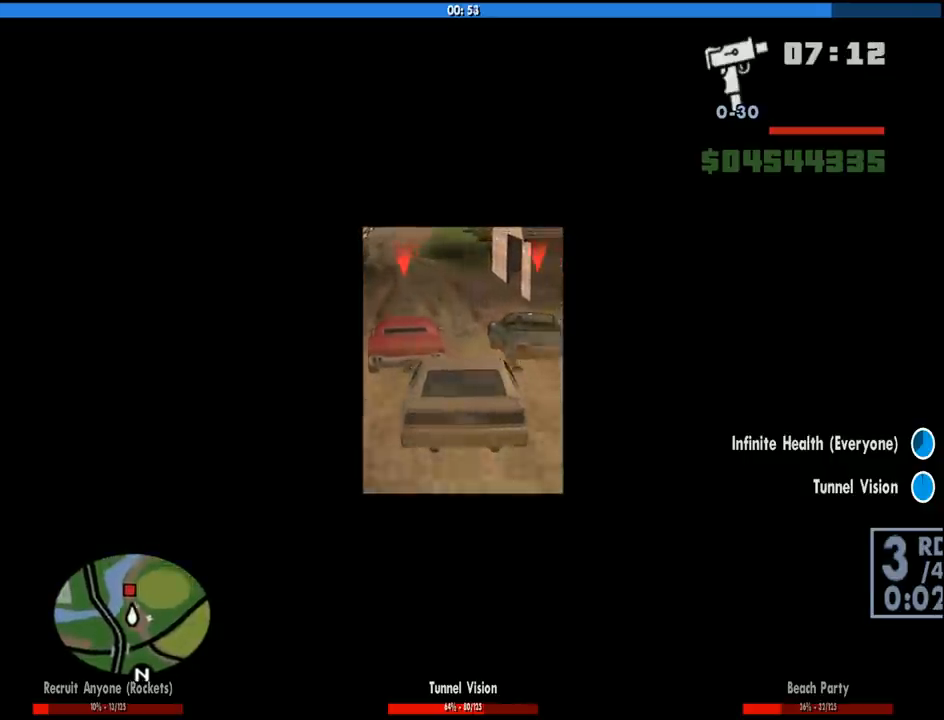
{"keys": ["w"], "mouse": [], "events": []}
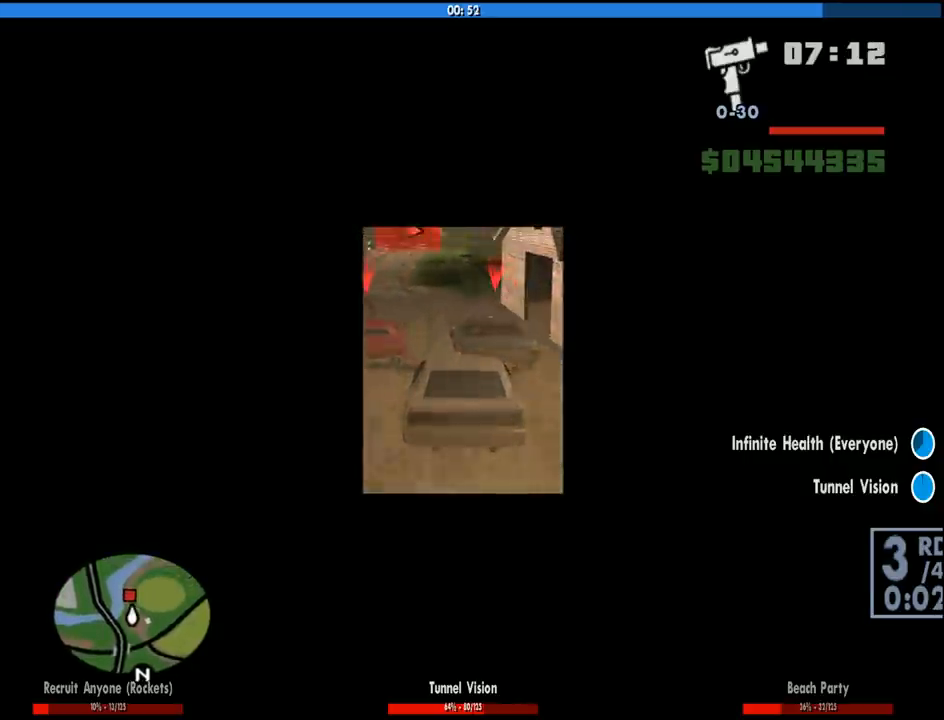
{"keys": ["w"], "mouse": [], "events": []}
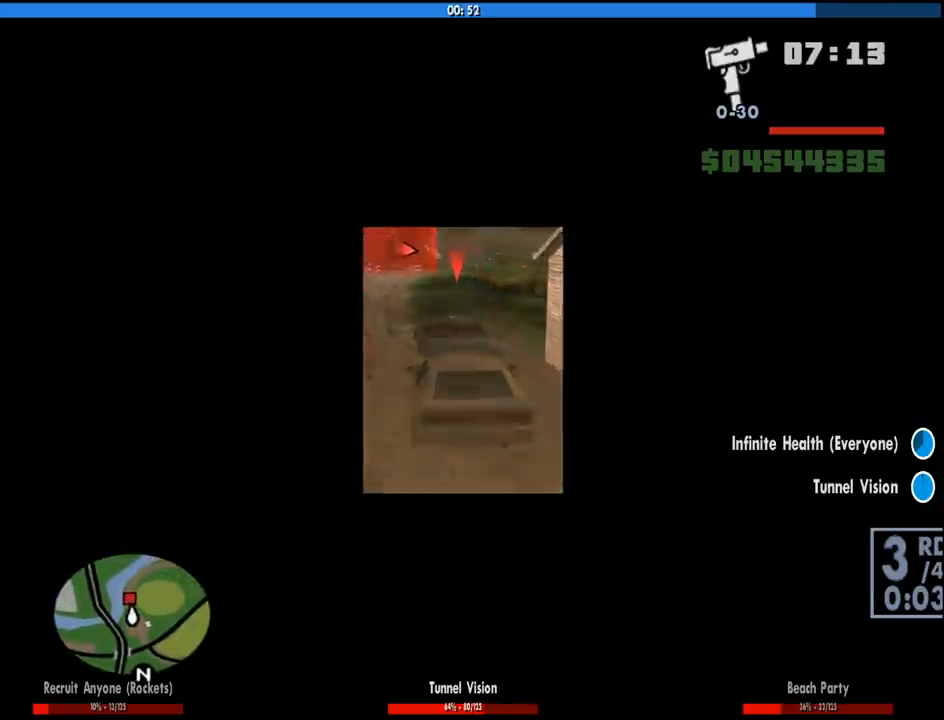
{"keys": ["w"], "mouse": [], "events": [[216, "d", "down"], [316, "d", "up"]]}
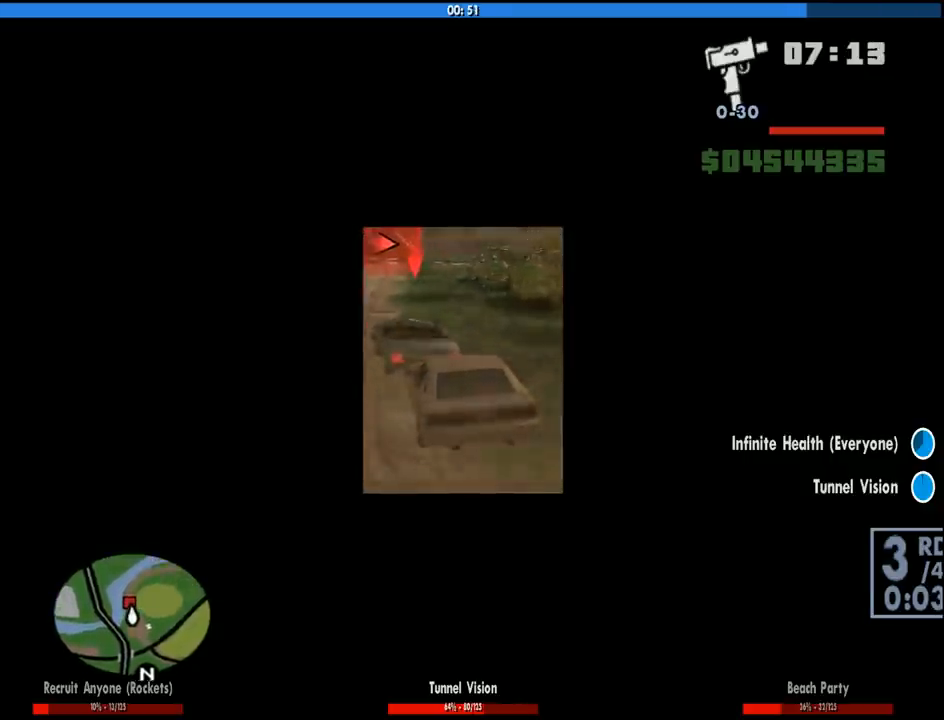
{"keys": ["w"], "mouse": [], "events": []}
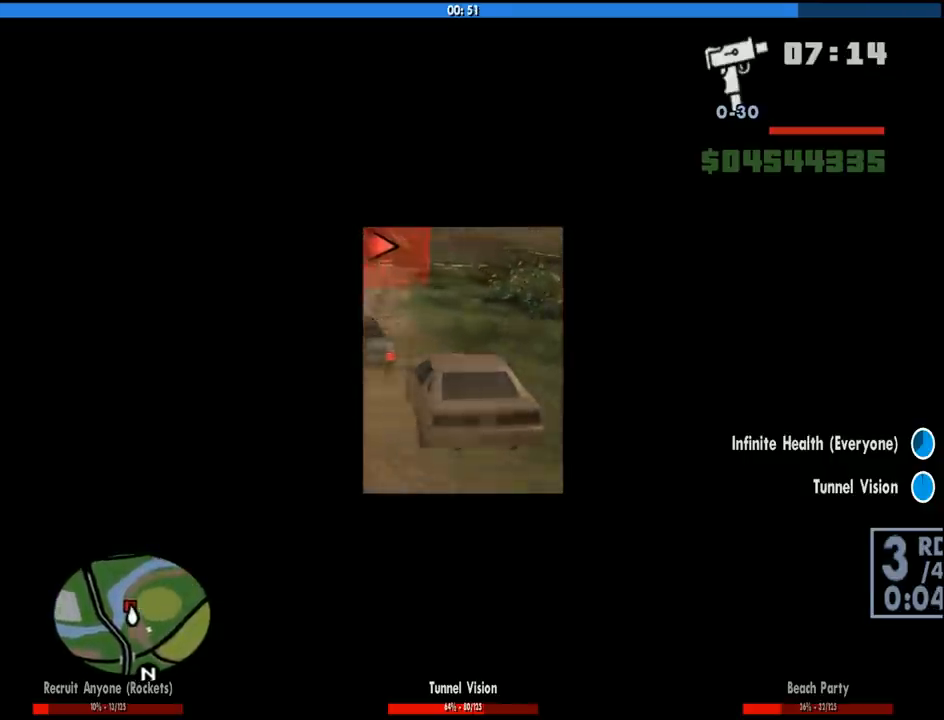
{"keys": ["w"], "mouse": [], "events": [[66, "d", "down"], [116, "d", "up"], [433, "d", "down"], [483, "d", "up"]]}
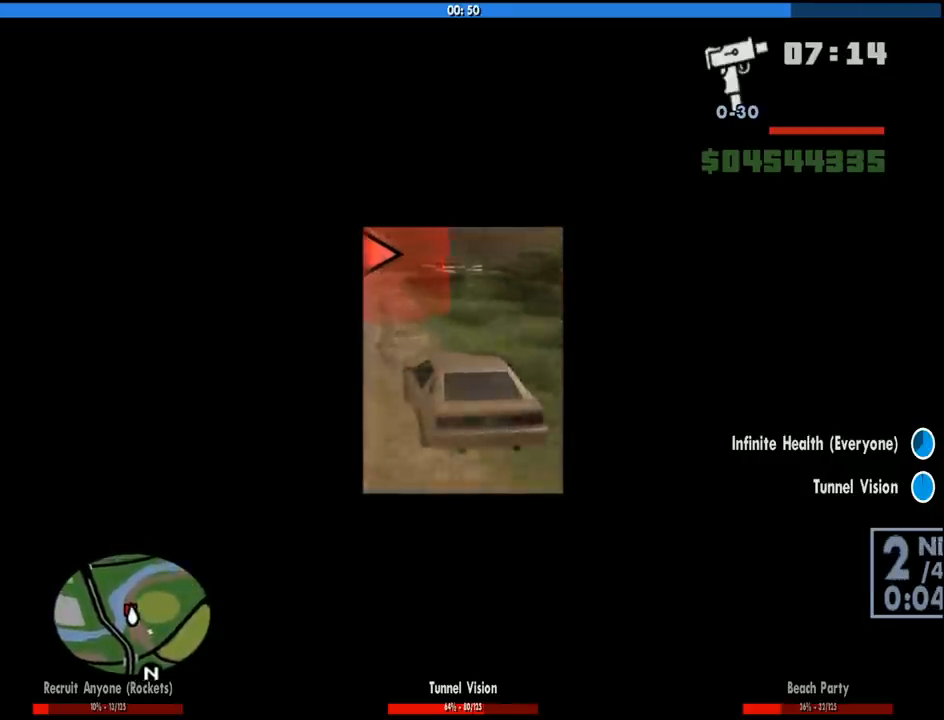
{"keys": ["d", "w"], "mouse": [], "events": [[266, "d", "down"], [366, "d", "up"], [450, "d", "down"]]}
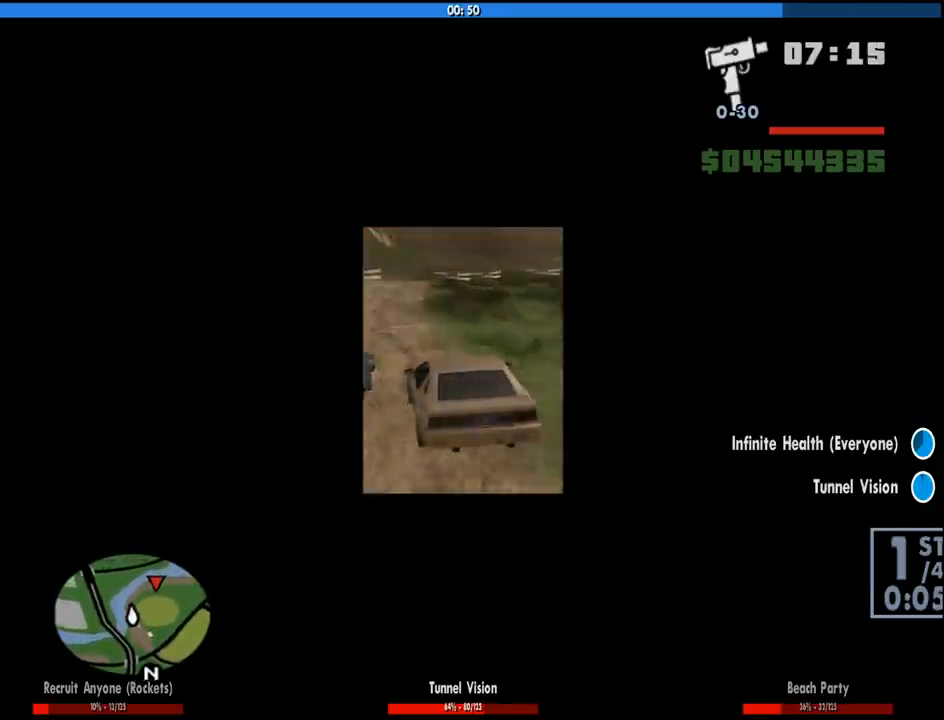
{"keys": ["w"], "mouse": [], "events": [[50, "d", "up"], [333, "d", "down"], [383, "d", "up"]]}
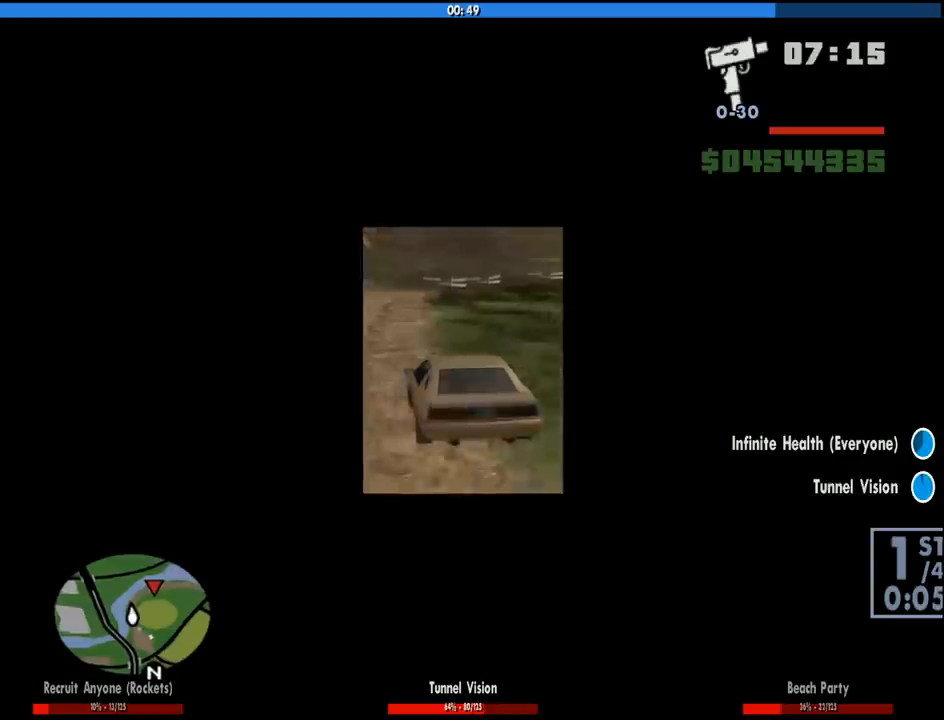
{"keys": ["d", "w"], "mouse": [], "events": [[66, "d", "down"], [116, "d", "up"], [250, "d", "down"], [300, "d", "up"], [400, "d", "down"]]}
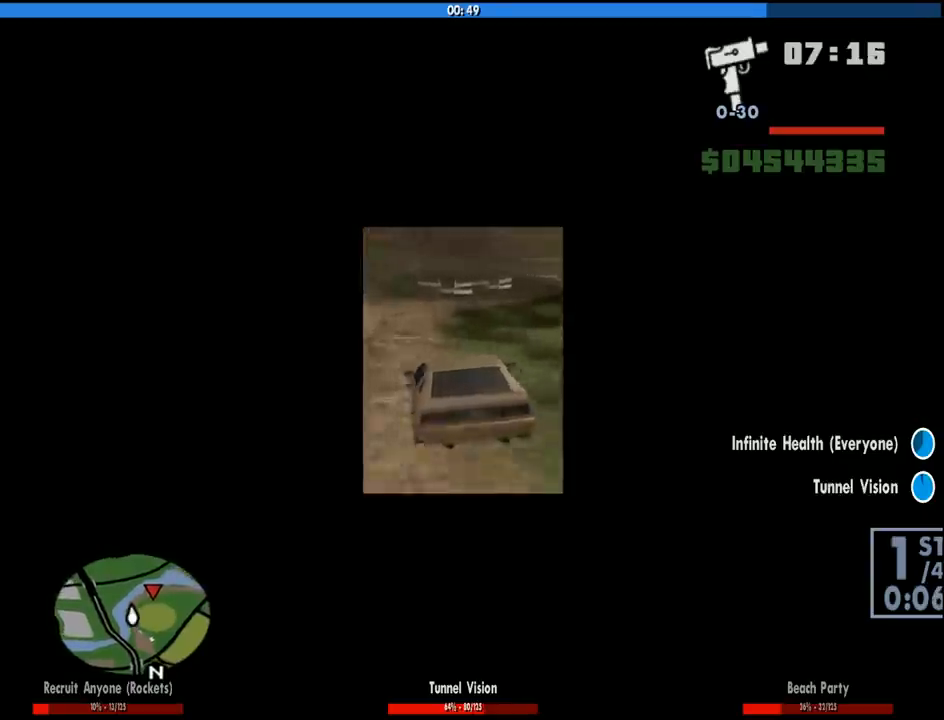
{"keys": ["d", "w"], "mouse": [], "events": []}
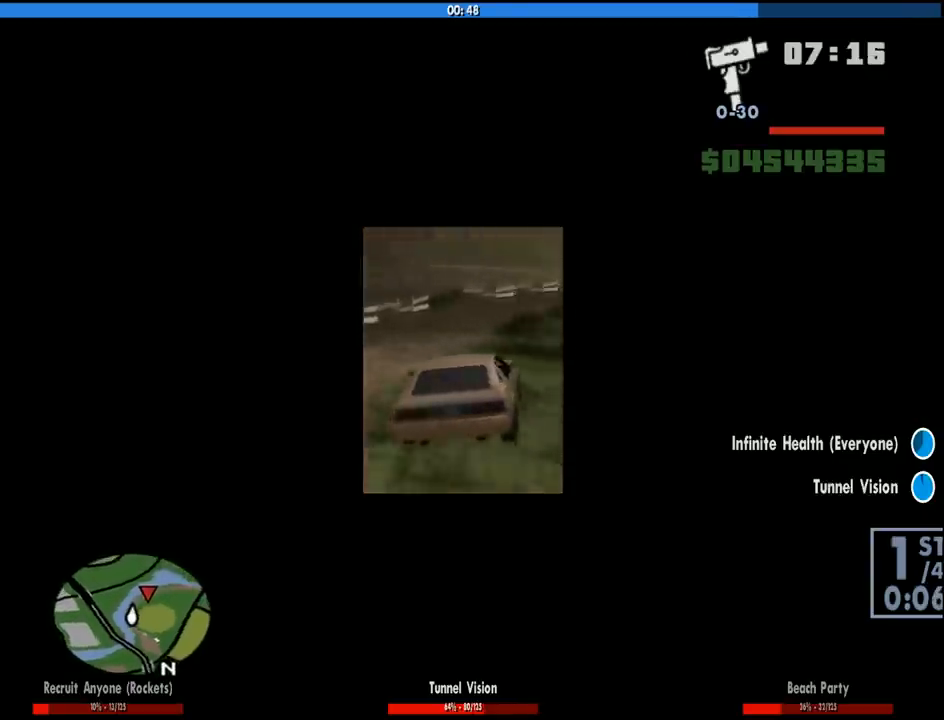
{"keys": ["d", "w"], "mouse": [], "events": [[150, "d", "up"], [183, "a", "down"], [383, "a", "up"], [383, "d", "down"]]}
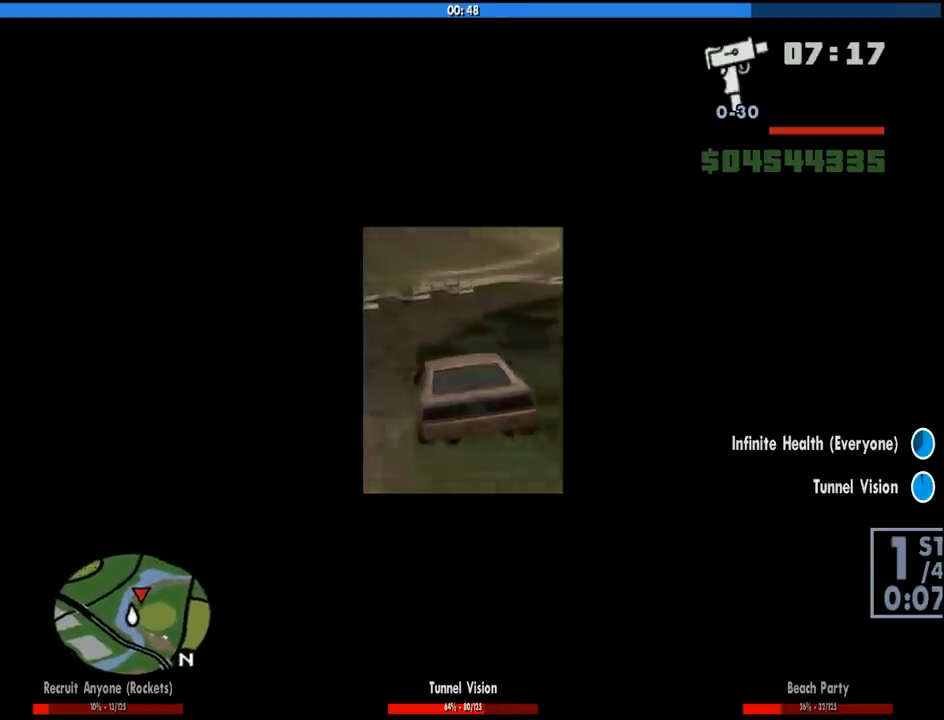
{"keys": ["d", "w"], "mouse": [], "events": [[200, "d", "up"], [250, "d", "down"]]}
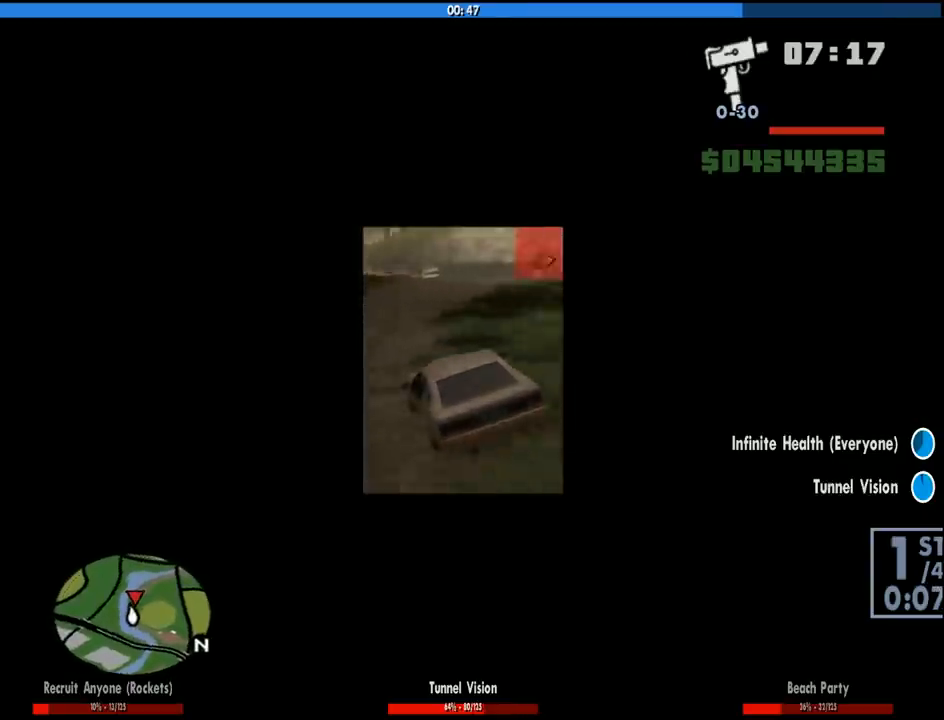
{"keys": ["d", "w"], "mouse": [], "events": [[366, "a", "down"], [366, "d", "up"], [500, "a", "up"], [500, "d", "down"]]}
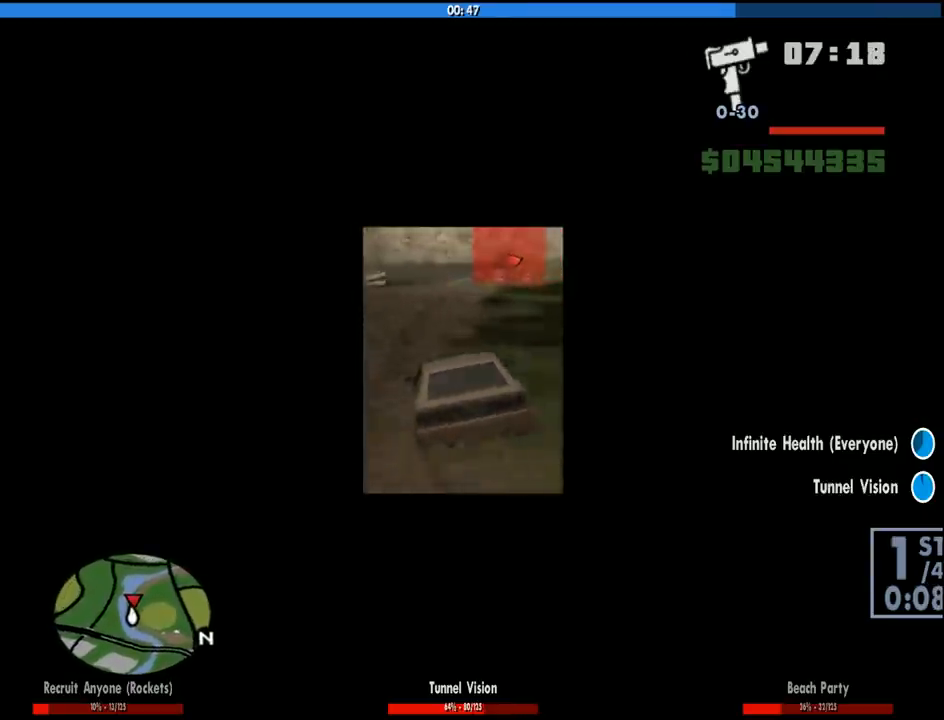
{"keys": ["d", "w"], "mouse": [], "events": [[333, "d", "up"], [383, "a", "down"], [466, "a", "up"], [466, "d", "down"]]}
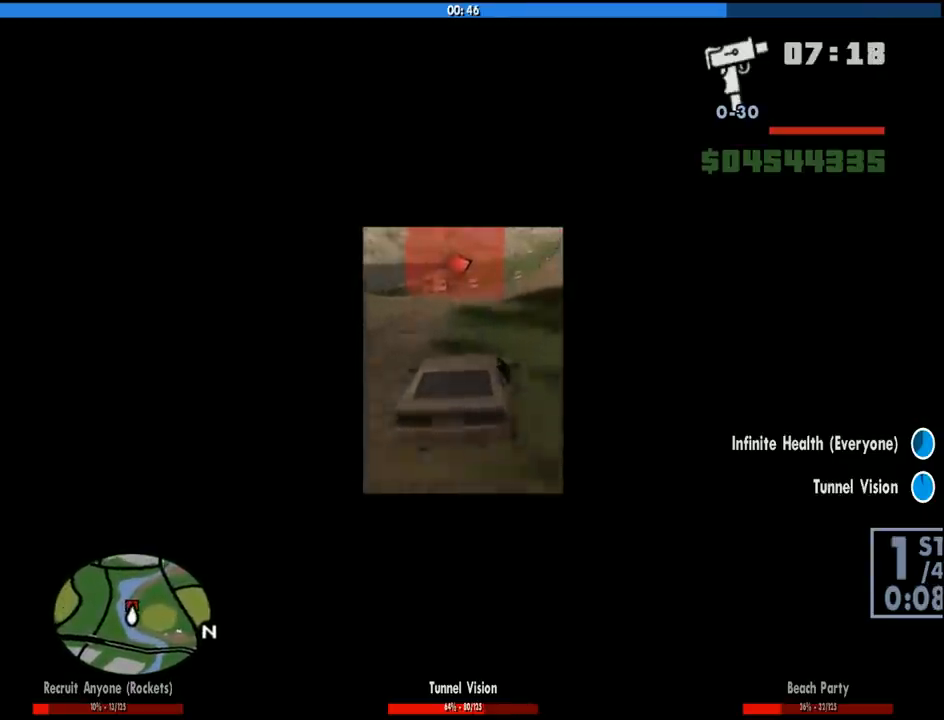
{"keys": ["d", "w"], "mouse": [], "events": [[150, "d", "up"], [300, "d", "down"], [400, "d", "up"], [483, "d", "down"]]}
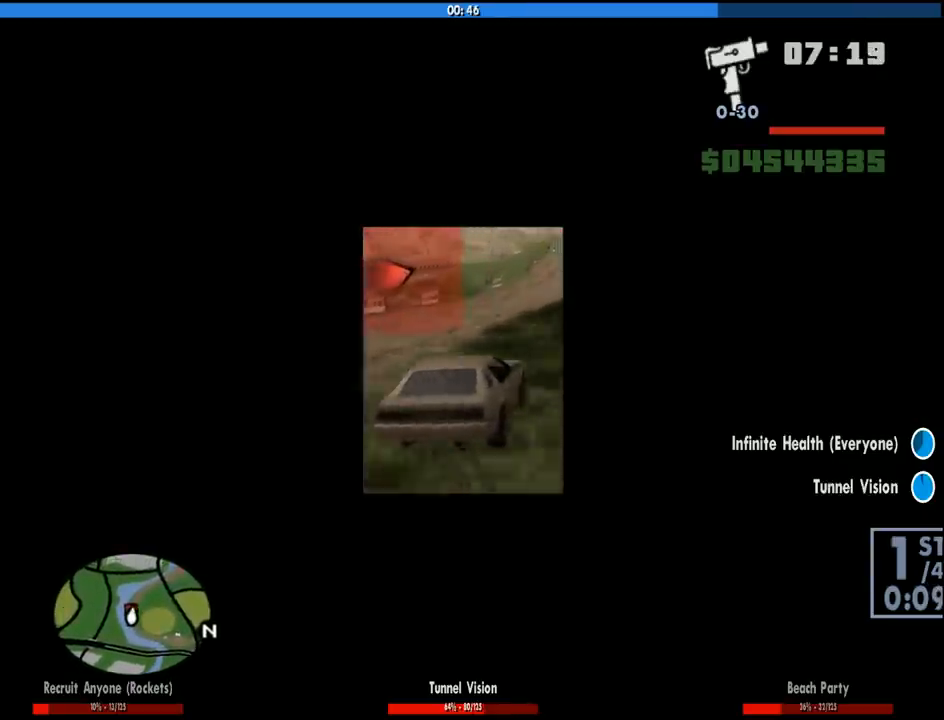
{"keys": ["w"], "mouse": [], "events": [[33, "d", "up"], [83, "a", "down"], [316, "a", "up"], [366, "d", "down"], [500, "d", "up"]]}
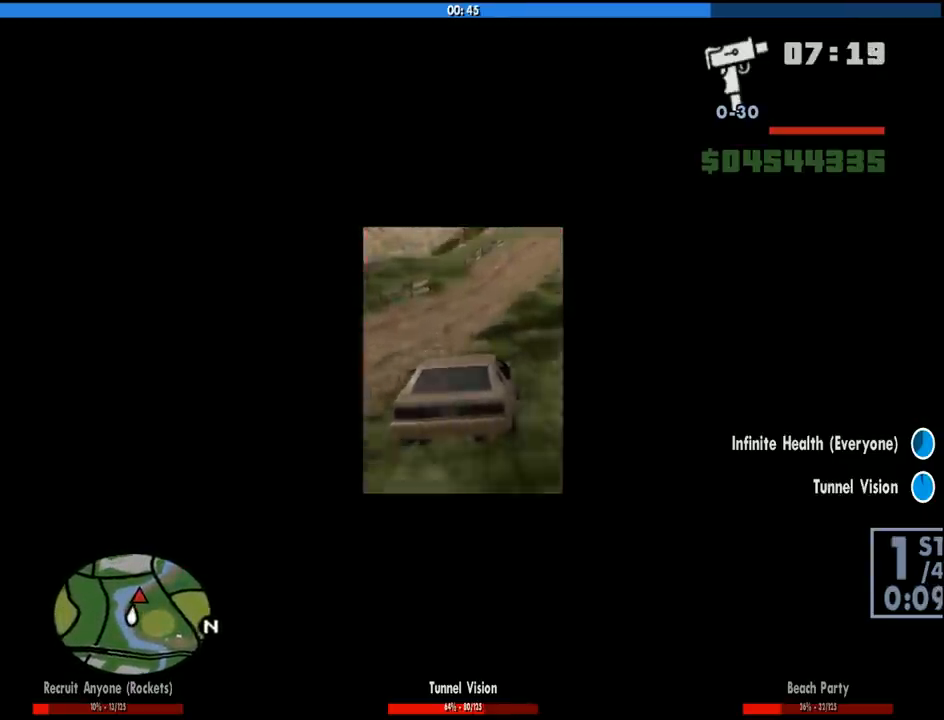
{"keys": ["w"], "mouse": [], "events": [[100, "d", "down"], [233, "d", "up"]]}
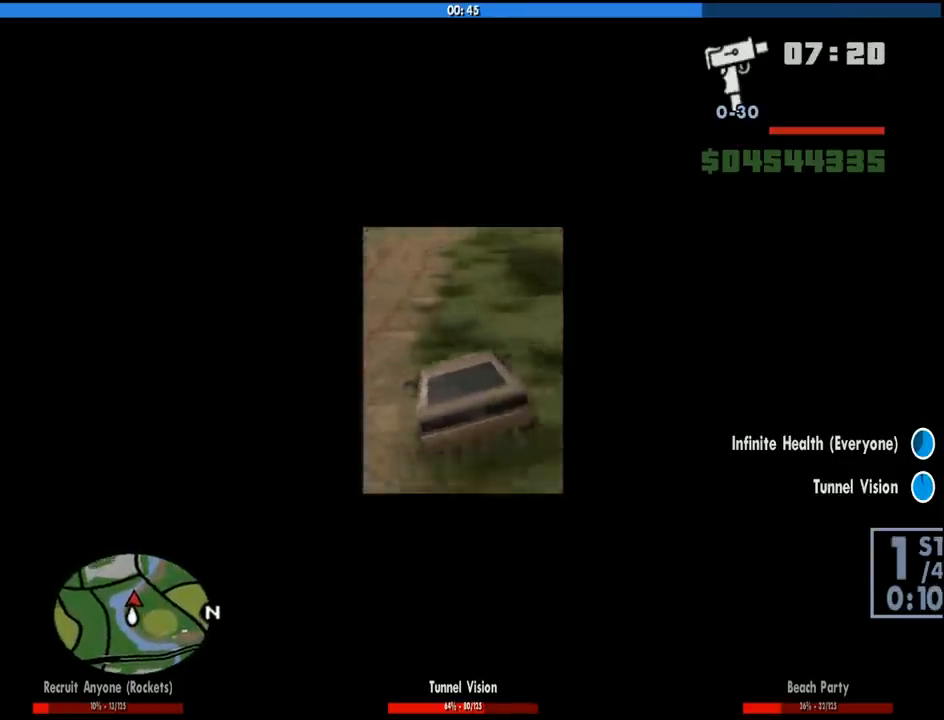
{"keys": ["w"], "mouse": [], "events": [[66, "d", "down"], [200, "d", "up"], [350, "d", "down"], [433, "d", "up"]]}
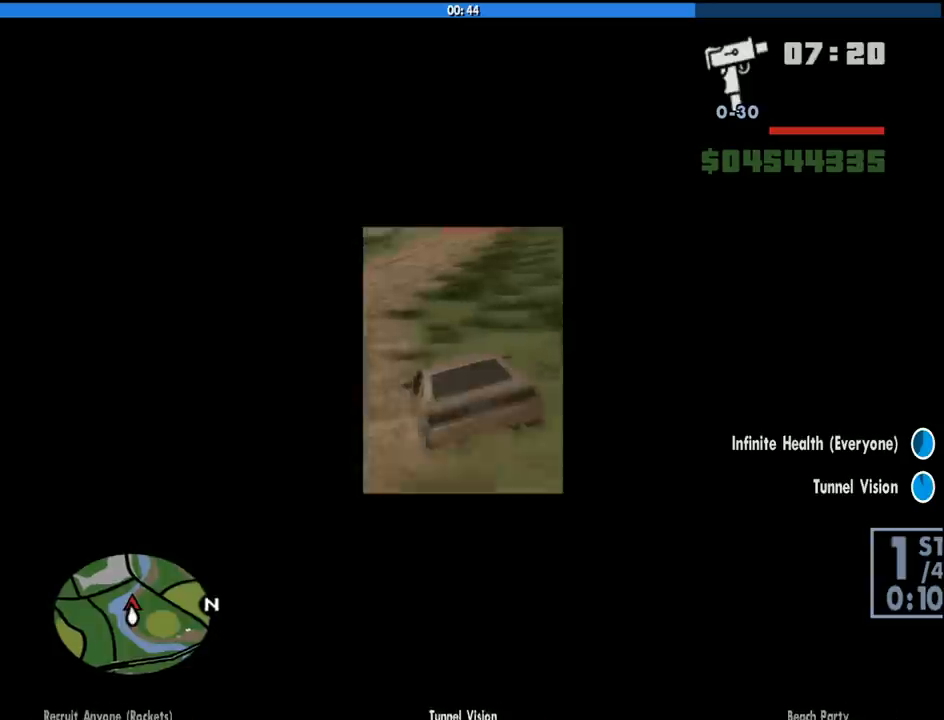
{"keys": ["d", "w"], "mouse": [], "events": [[33, "d", "down"], [116, "d", "up"], [266, "d", "down"], [366, "d", "up"], [500, "d", "down"]]}
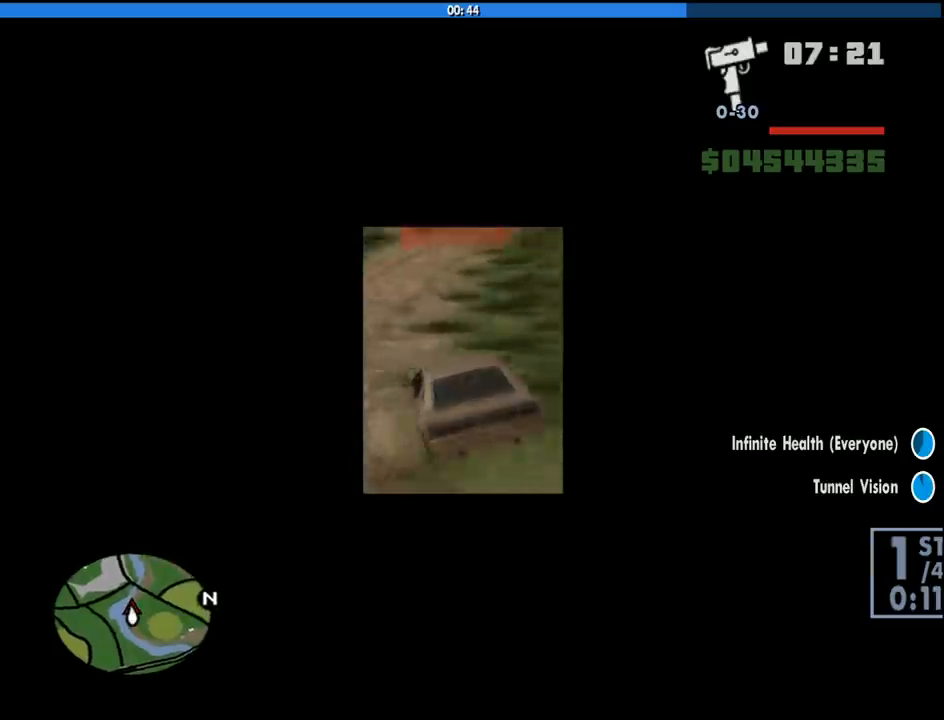
{"keys": ["d", "w"], "mouse": [], "events": [[100, "d", "up"], [183, "d", "down"], [333, "d", "up"], [416, "d", "down"]]}
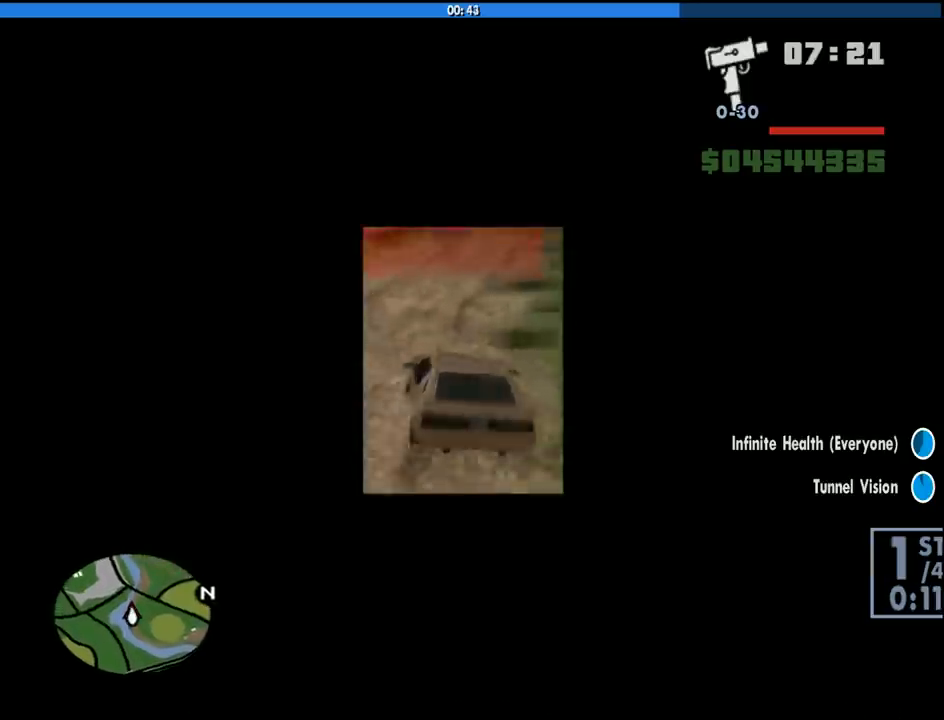
{"keys": ["d", "w"], "mouse": [], "events": [[16, "d", "up"], [150, "d", "down"], [250, "d", "up"], [350, "d", "down"]]}
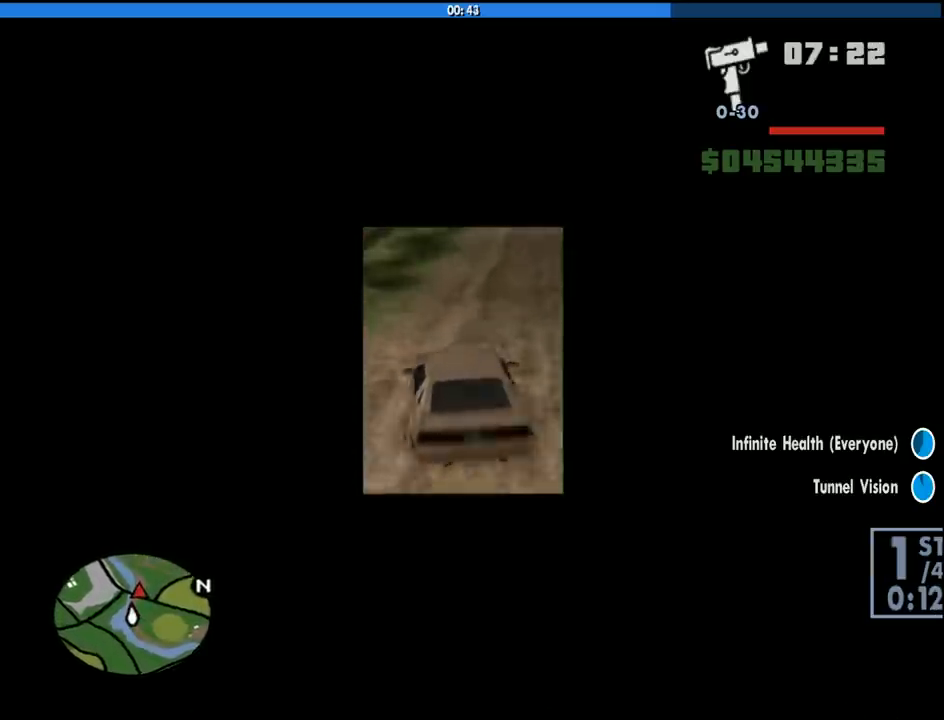
{"keys": ["d", "w"], "mouse": [], "events": [[366, "d", "up"], [500, "d", "down"]]}
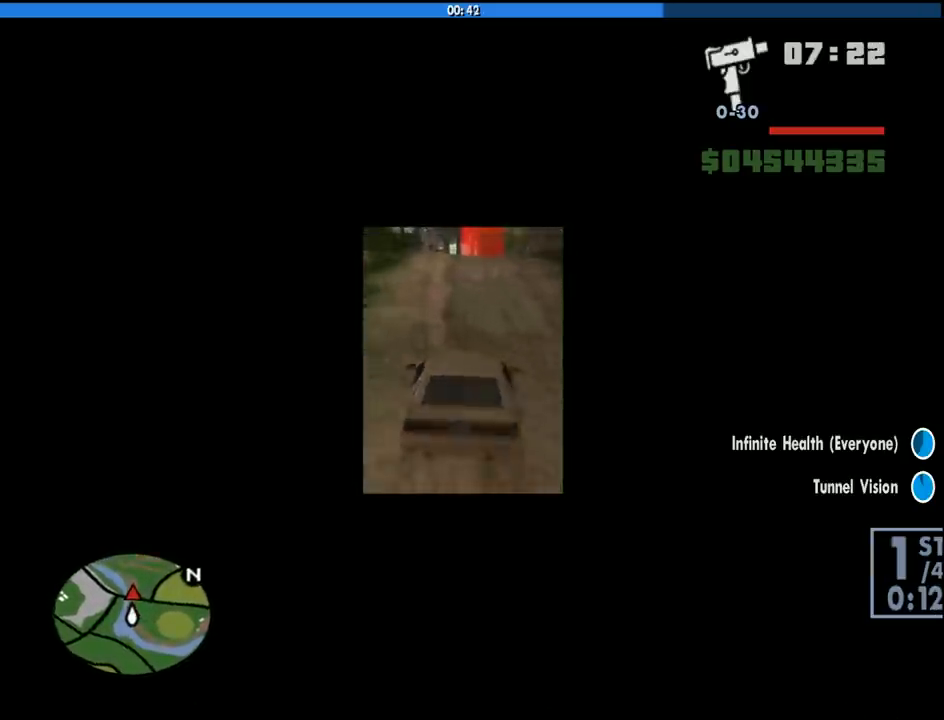
{"keys": ["w"], "mouse": [], "events": [[100, "d", "up"], [183, "a", "down"], [333, "a", "up"]]}
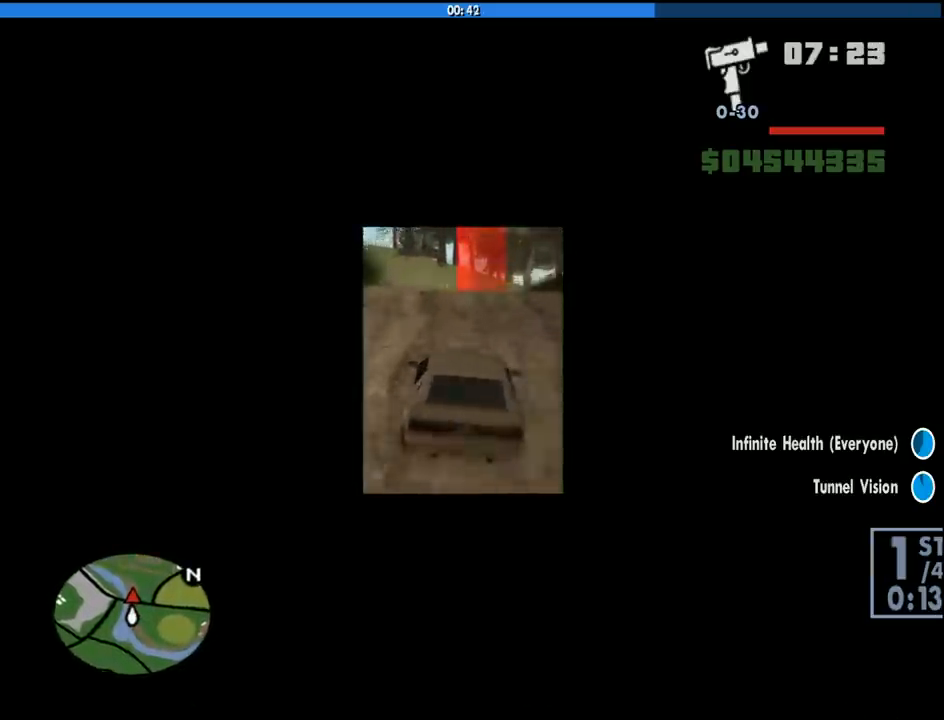
{"keys": ["w"], "mouse": [], "events": [[116, "d", "down"], [200, "d", "up"]]}